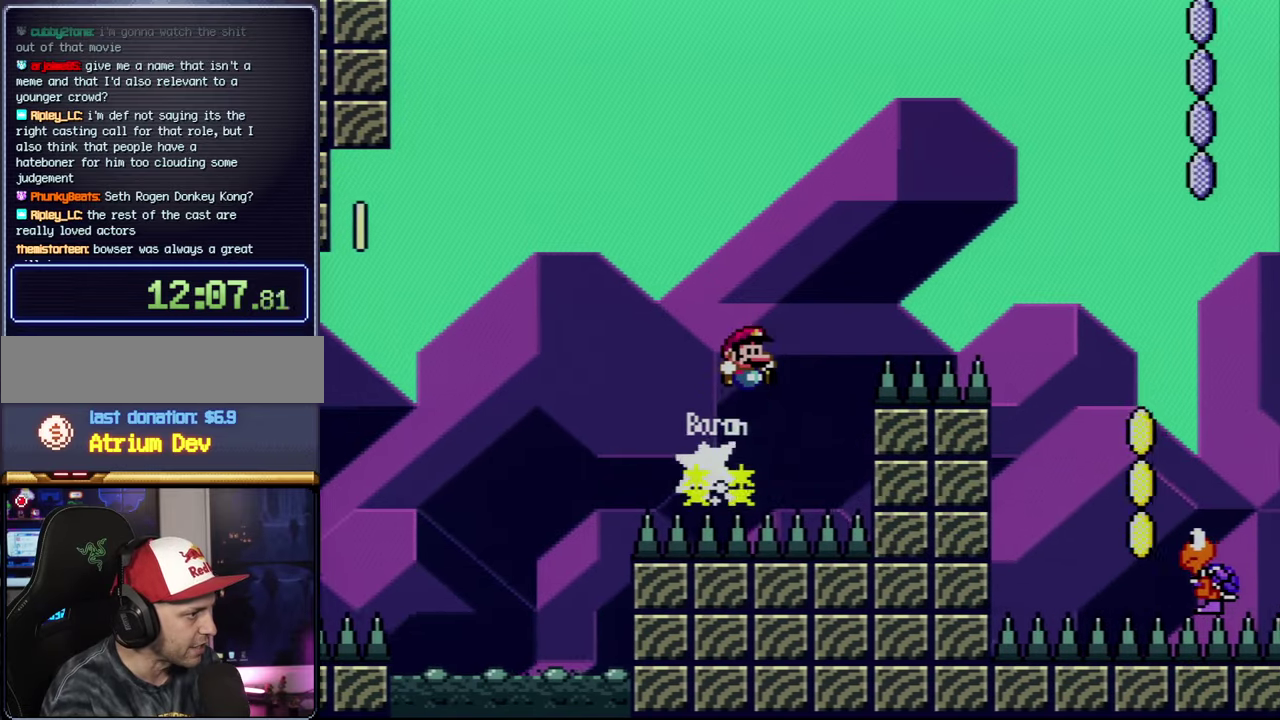
Gameplay with a controller (Nintendo layout); each line is a JSON object with the inputs held at the frame after it. "events" lists button and stick changes between this image and that frame as [ms after this image, input, new state], when the widget could be followed in between. Not read: L3 R3.
{"buttons": ["Y", "DPAD_RIGHT"], "events": [[300, "B", "up"]]}
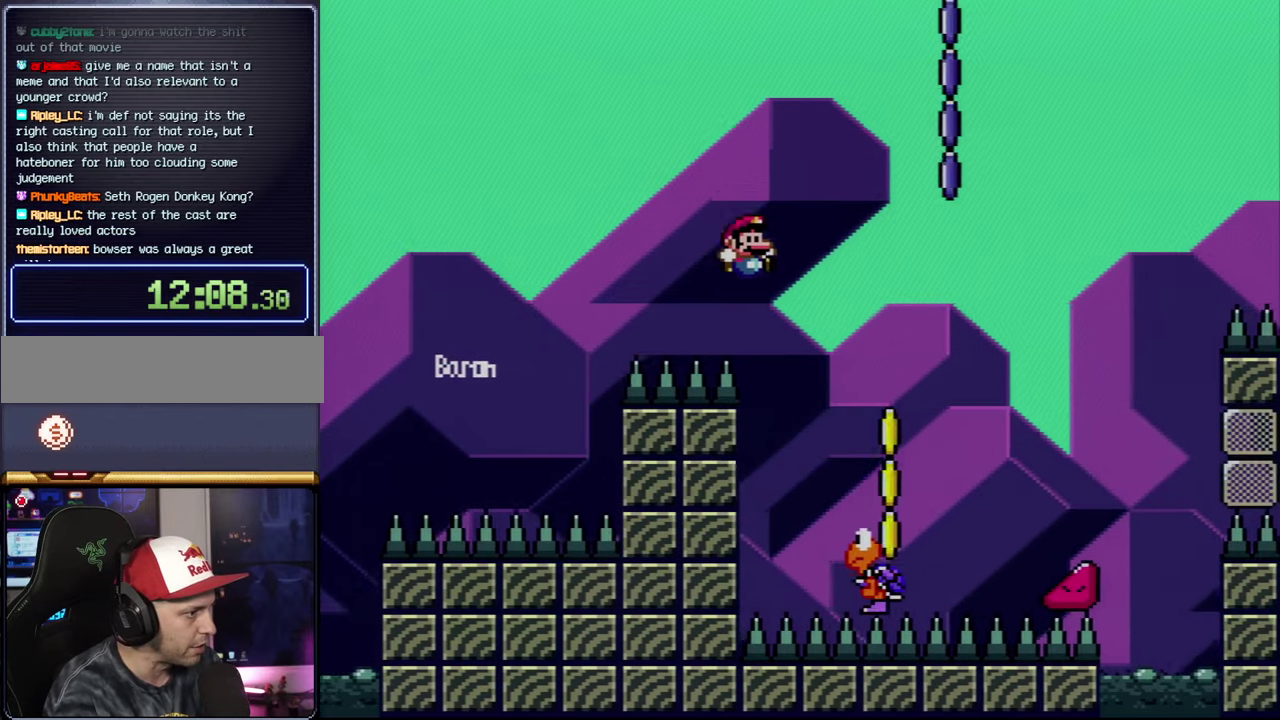
{"buttons": ["B", "Y"], "events": [[133, "DPAD_RIGHT", "up"], [166, "DPAD_LEFT", "down"], [200, "B", "down"], [300, "DPAD_LEFT", "up"], [300, "DPAD_RIGHT", "down"], [483, "DPAD_RIGHT", "up"]]}
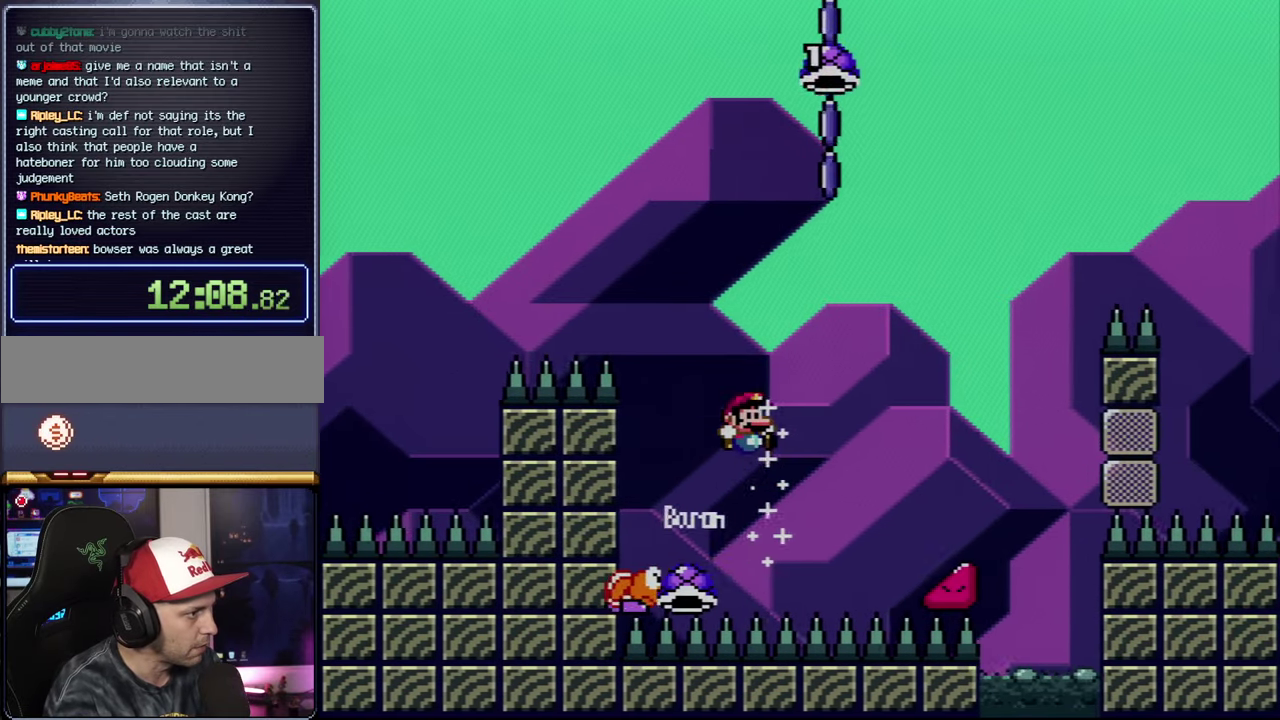
{"buttons": ["B", "Y"], "events": [[266, "DPAD_RIGHT", "down"], [366, "Y", "up"], [416, "DPAD_RIGHT", "up"], [483, "Y", "down"]]}
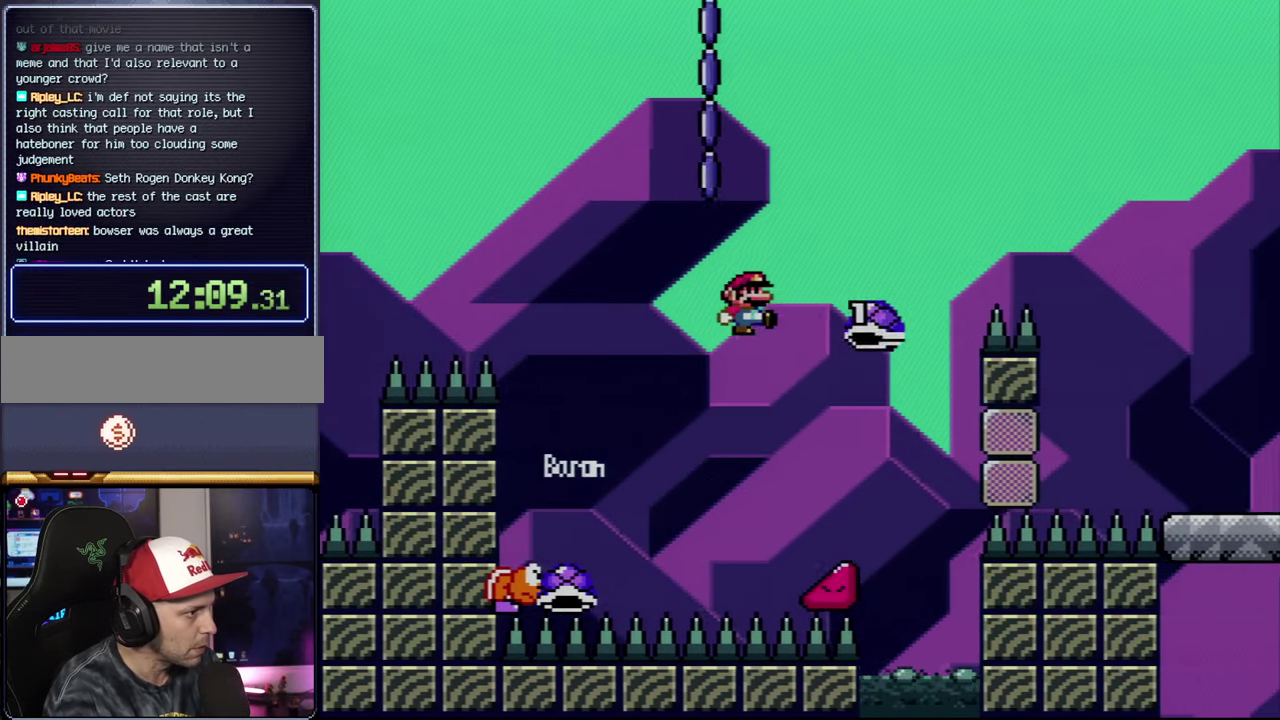
{"buttons": ["B", "Y", "DPAD_RIGHT"], "events": [[166, "DPAD_RIGHT", "down"]]}
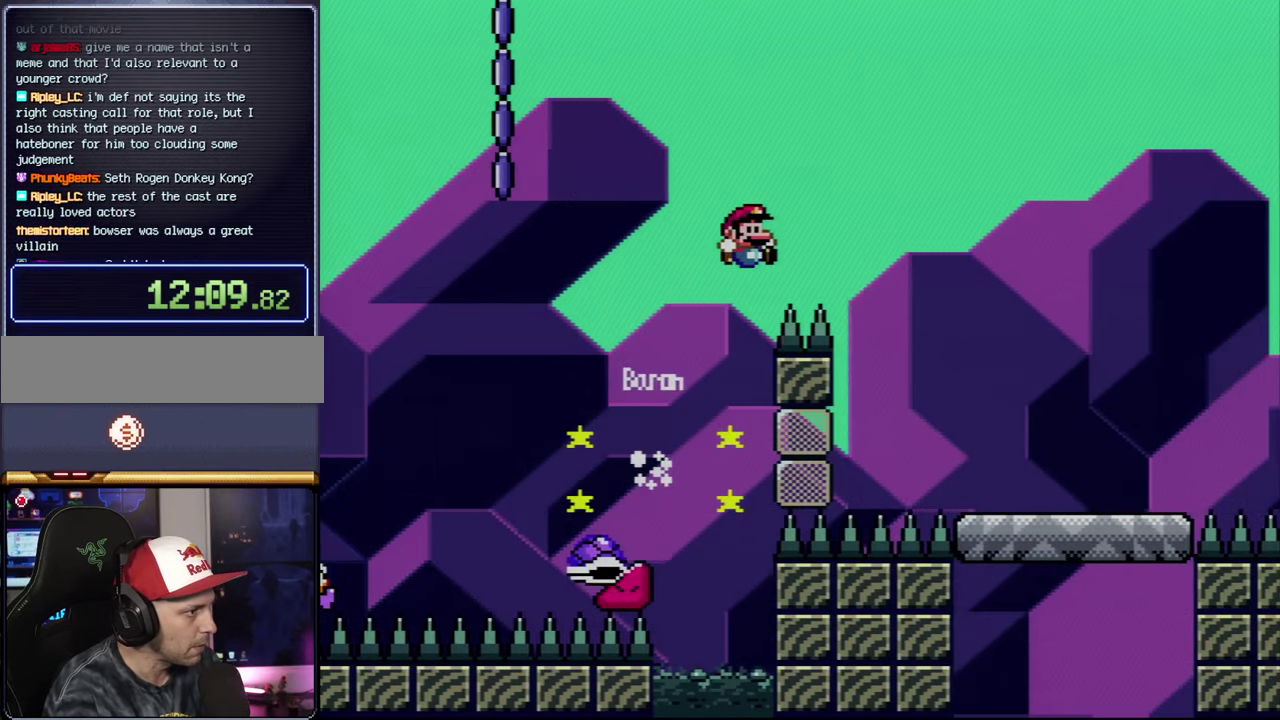
{"buttons": ["Y", "DPAD_RIGHT"], "events": [[116, "B", "up"]]}
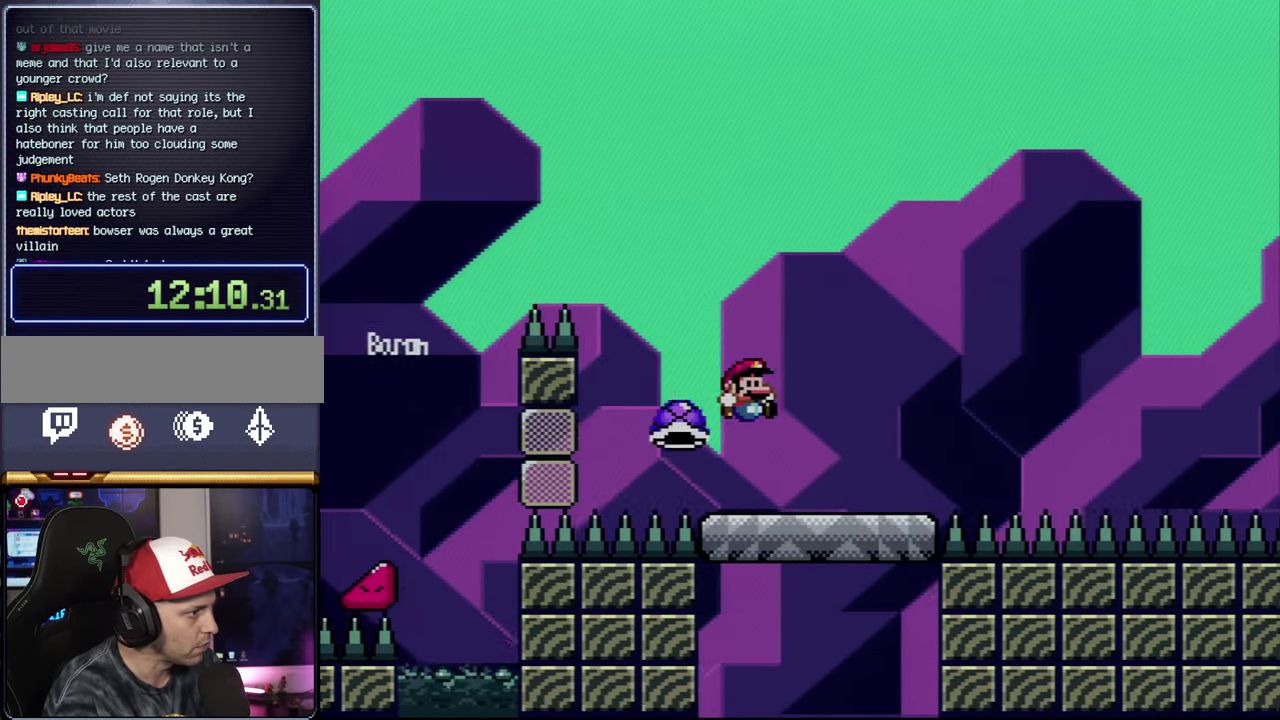
{"buttons": ["Y", "DPAD_RIGHT"], "events": [[166, "B", "down"], [333, "B", "up"]]}
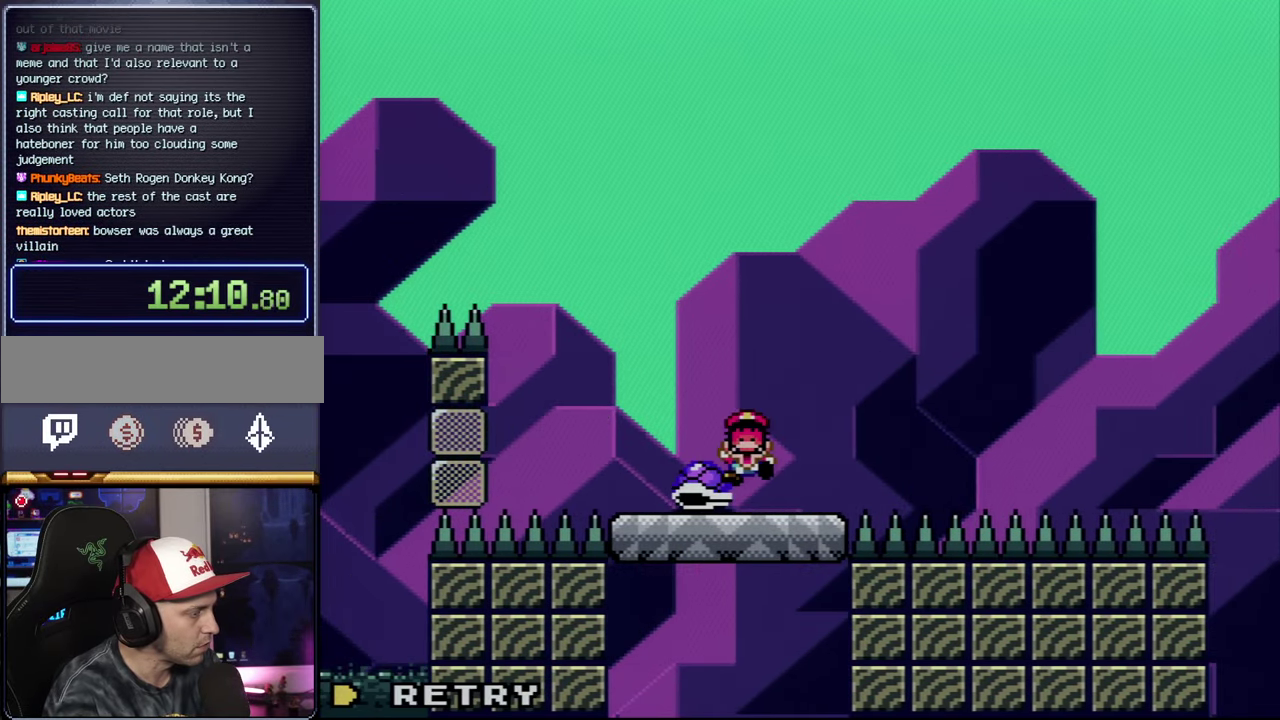
{"buttons": ["A"], "events": [[166, "Y", "up"], [200, "DPAD_RIGHT", "up"], [233, "A", "down"], [416, "A", "up"], [483, "A", "down"]]}
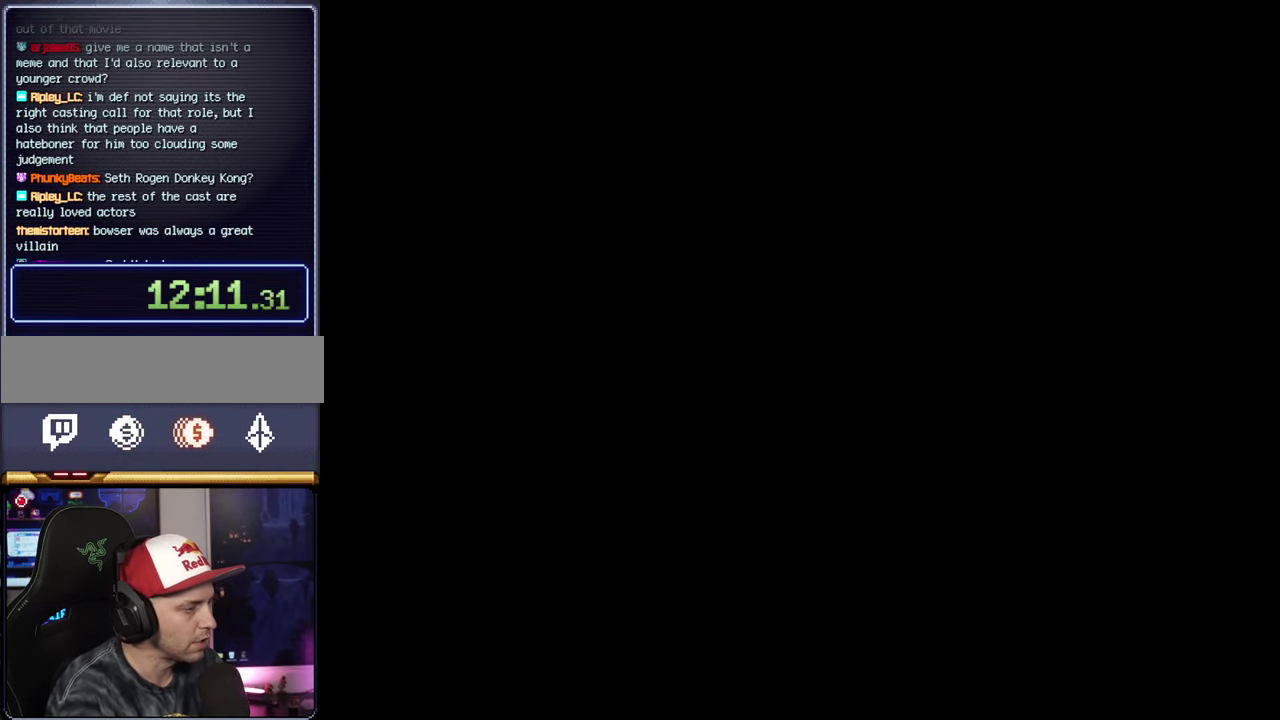
{"buttons": ["A"], "events": []}
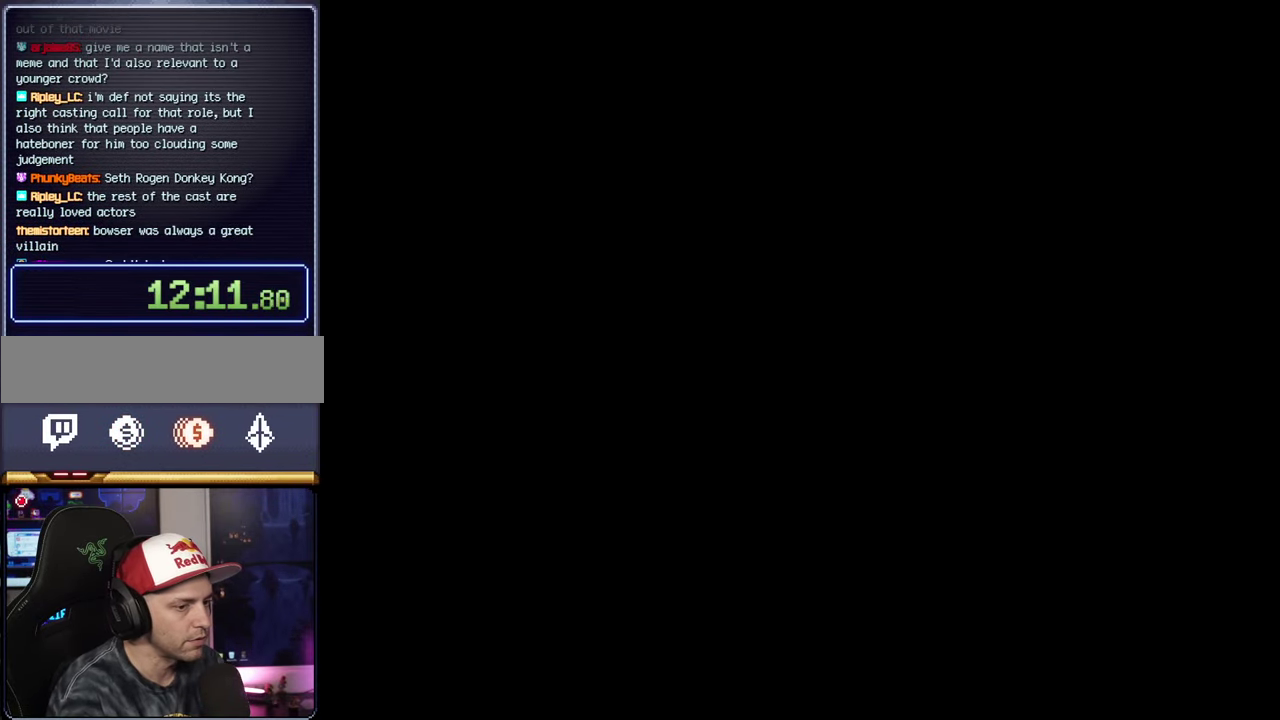
{"buttons": ["Y"], "events": [[366, "A", "up"], [366, "Y", "down"]]}
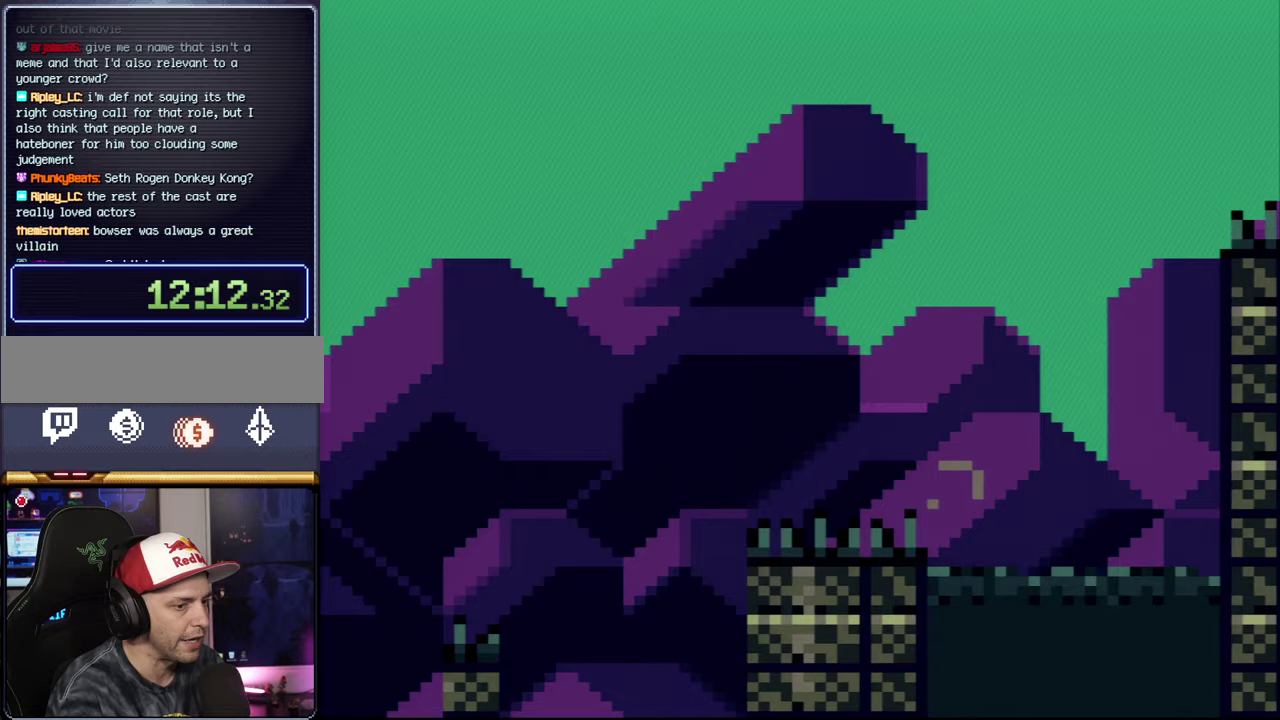
{"buttons": ["B", "Y", "DPAD_RIGHT"], "events": [[17, "B", "down"], [17, "DPAD_RIGHT", "down"]]}
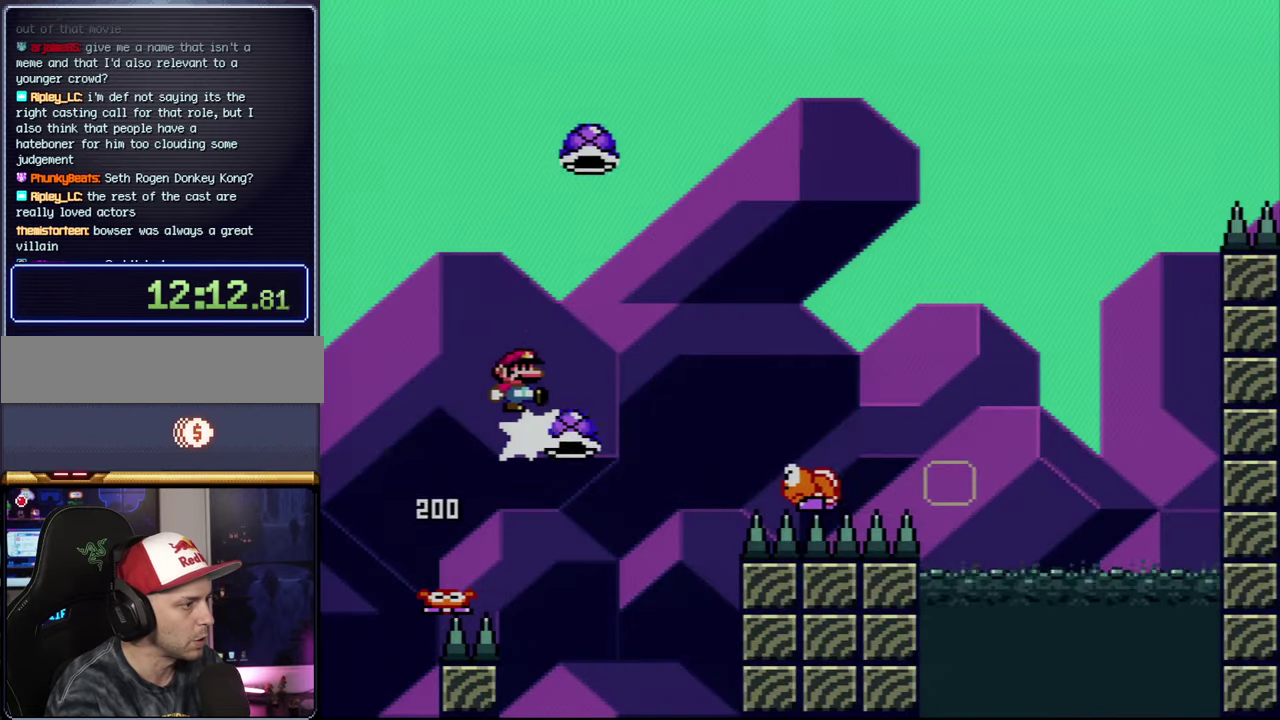
{"buttons": ["B", "Y", "DPAD_UP", "DPAD_RIGHT"], "events": [[17, "Y", "up"], [133, "Y", "down"], [233, "DPAD_UP", "down"]]}
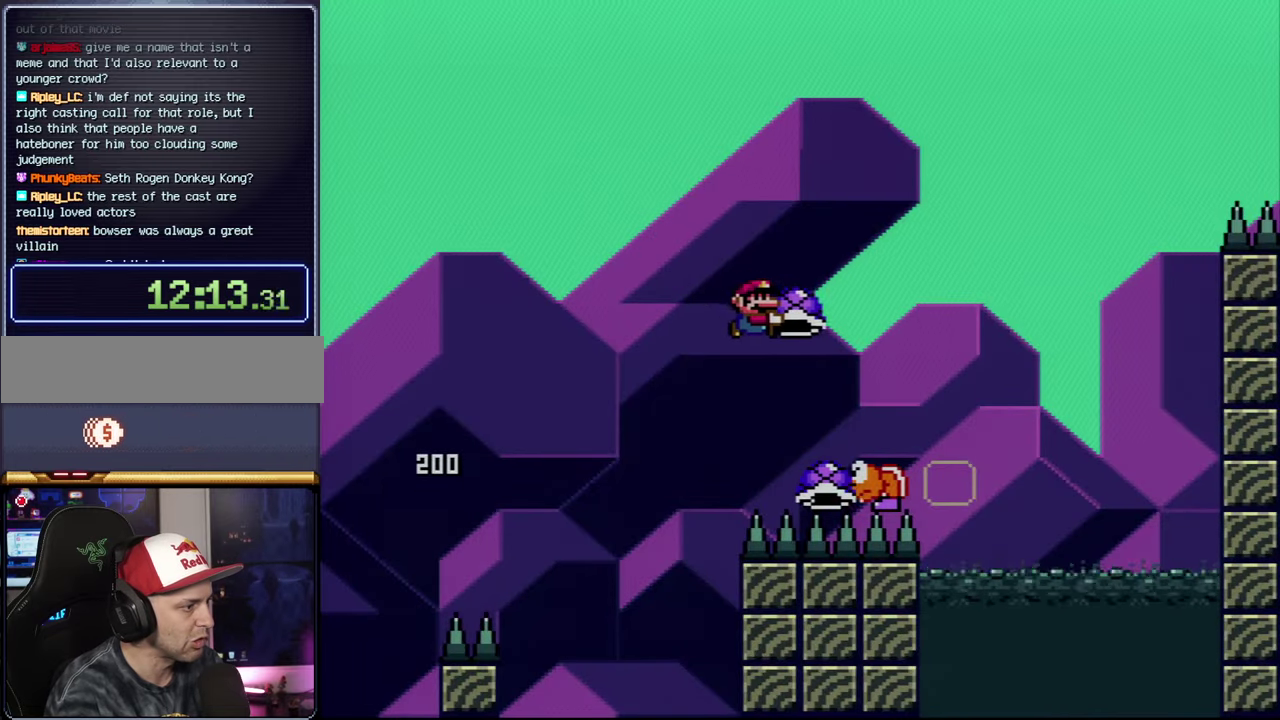
{"buttons": ["B", "Y", "DPAD_LEFT"], "events": [[117, "Y", "up"], [200, "Y", "down"], [367, "DPAD_RIGHT", "up"], [400, "DPAD_LEFT", "down"], [400, "DPAD_UP", "up"]]}
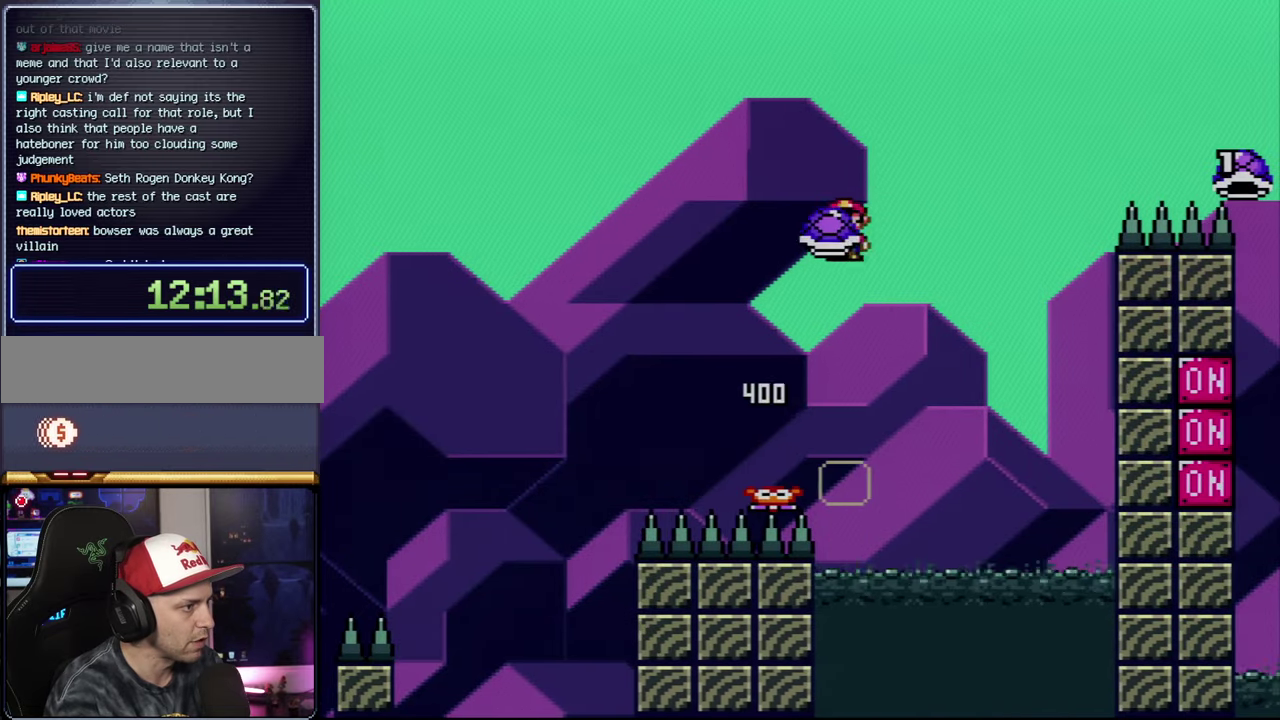
{"buttons": ["B", "Y", "DPAD_RIGHT"], "events": [[17, "DPAD_LEFT", "up"], [17, "DPAD_RIGHT", "down"], [183, "DPAD_RIGHT", "up"], [200, "Y", "up"], [333, "Y", "down"], [483, "DPAD_RIGHT", "down"]]}
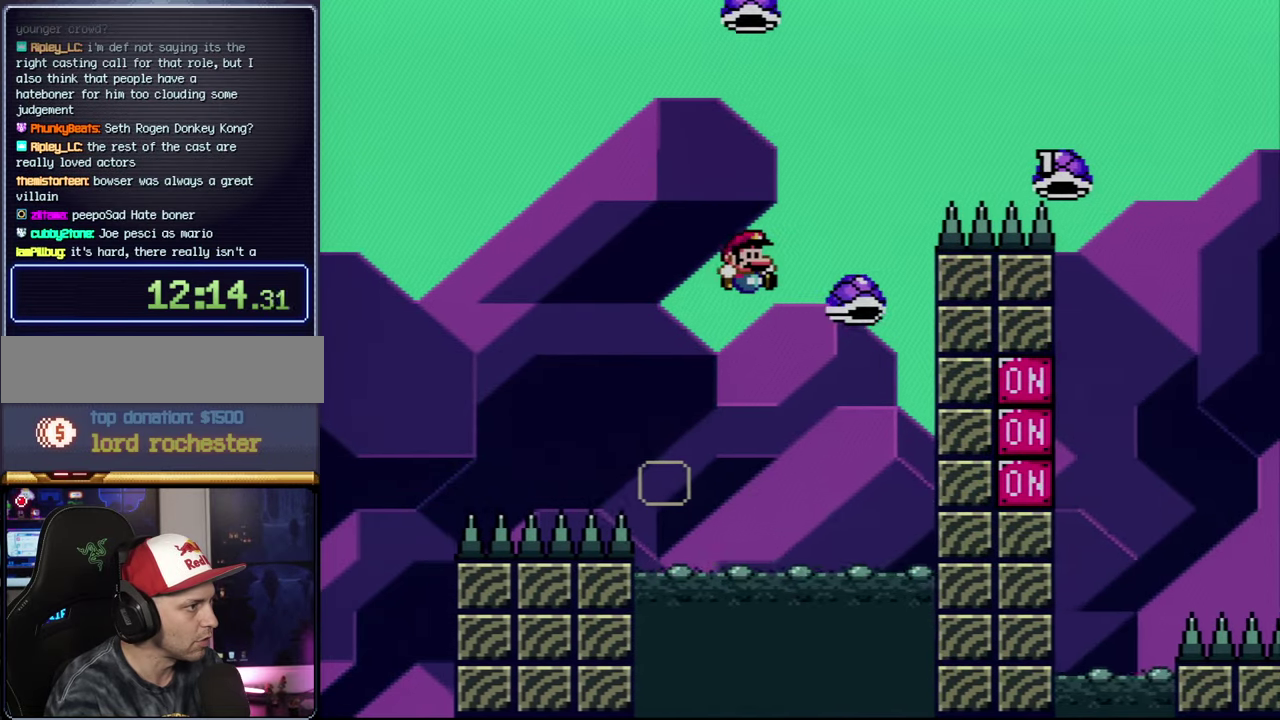
{"buttons": ["B", "Y"], "events": [[117, "DPAD_RIGHT", "up"]]}
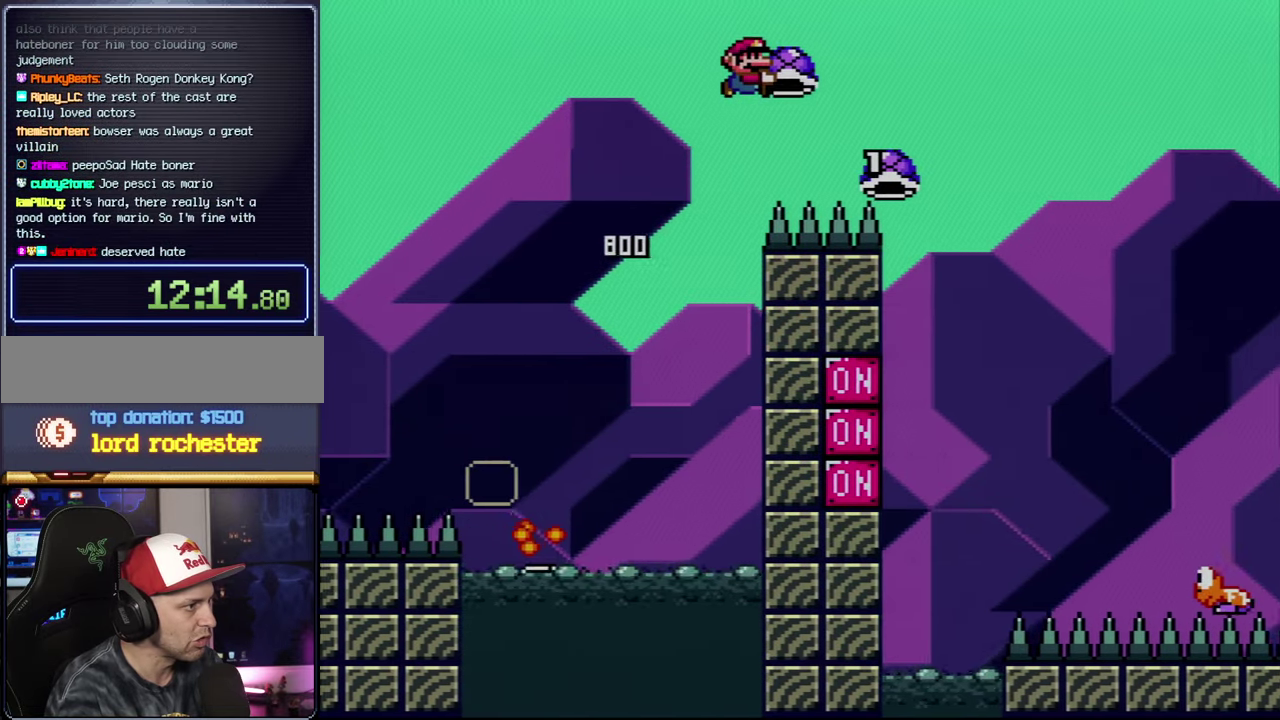
{"buttons": ["B", "Y", "DPAD_UP", "DPAD_RIGHT"], "events": [[133, "DPAD_RIGHT", "down"], [133, "DPAD_UP", "down"], [233, "Y", "up"], [333, "Y", "down"]]}
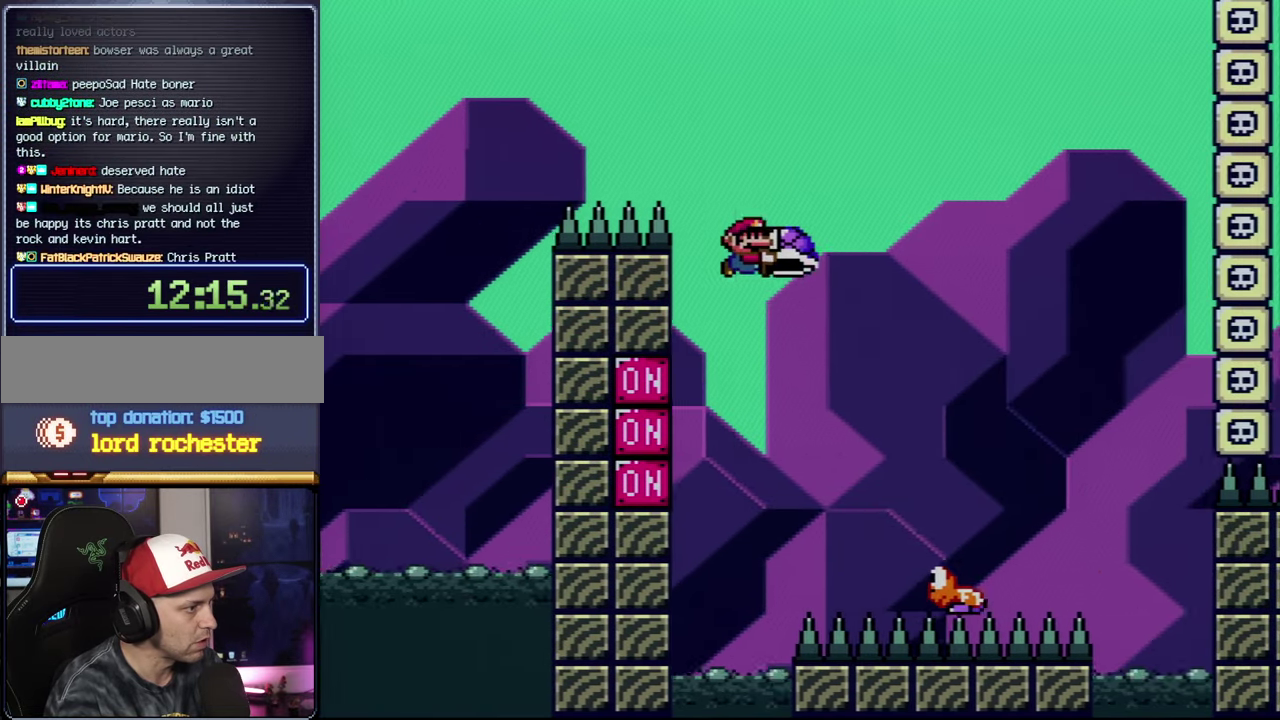
{"buttons": ["B", "Y"], "events": [[233, "DPAD_UP", "up"], [267, "DPAD_RIGHT", "up"], [300, "DPAD_LEFT", "down"], [450, "DPAD_LEFT", "up"]]}
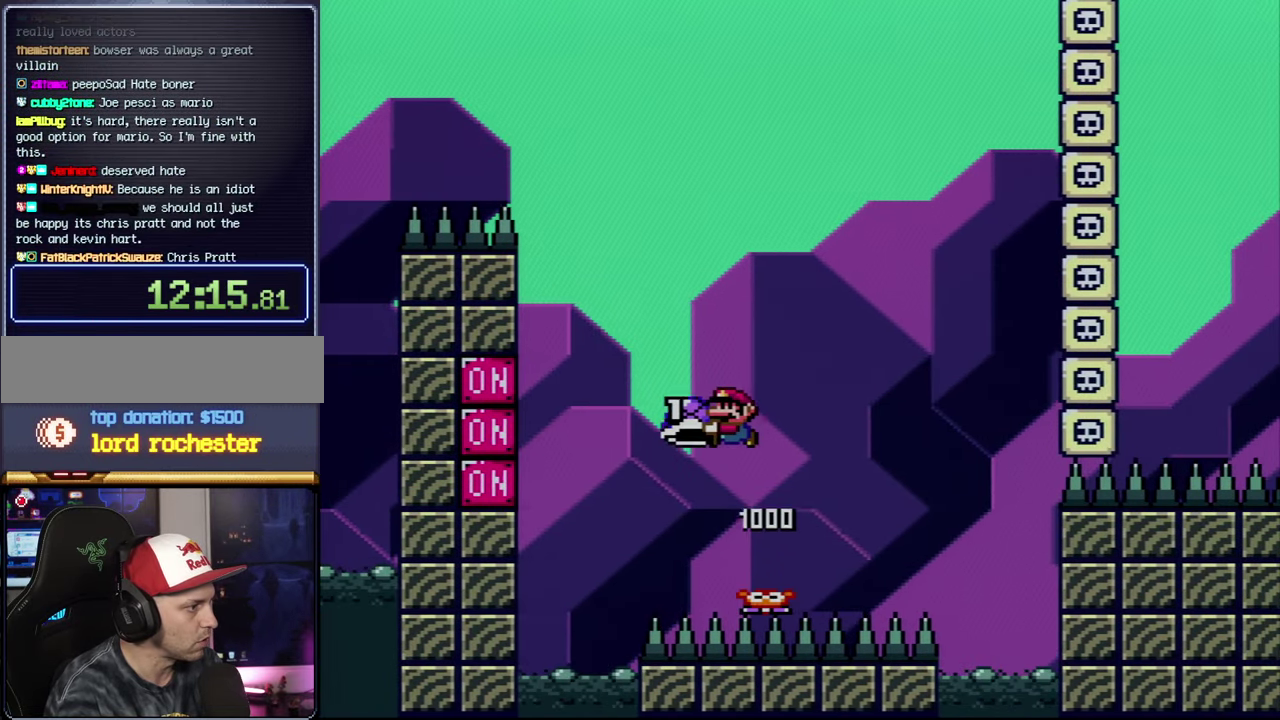
{"buttons": ["B", "Y"], "events": [[167, "Y", "up"], [200, "DPAD_RIGHT", "down"], [300, "Y", "down"], [467, "DPAD_RIGHT", "up"]]}
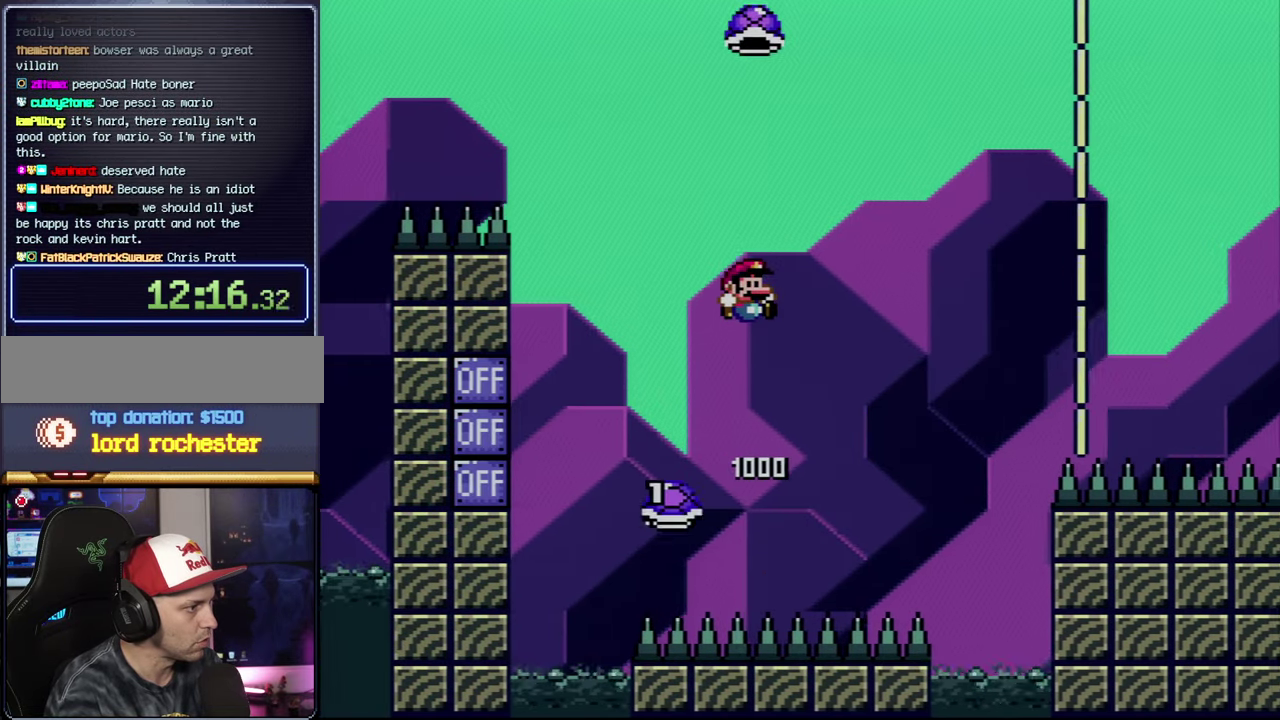
{"buttons": ["B", "Y"], "events": [[17, "B", "up"], [133, "DPAD_RIGHT", "down"], [233, "B", "down"], [267, "DPAD_RIGHT", "up"]]}
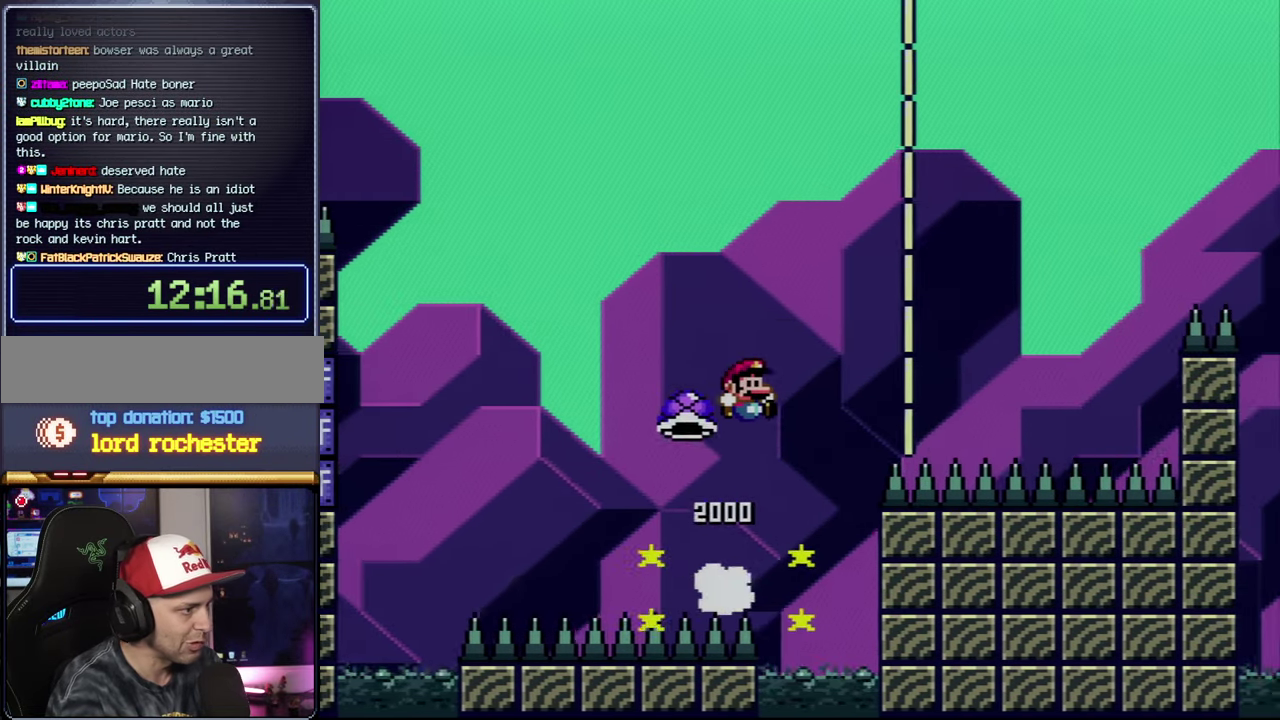
{"buttons": ["A", "DPAD_LEFT"], "events": [[83, "DPAD_RIGHT", "down"], [167, "Y", "up"], [333, "Y", "down"], [350, "B", "up"], [383, "DPAD_RIGHT", "up"], [383, "Y", "up"], [450, "DPAD_LEFT", "down"], [483, "A", "down"]]}
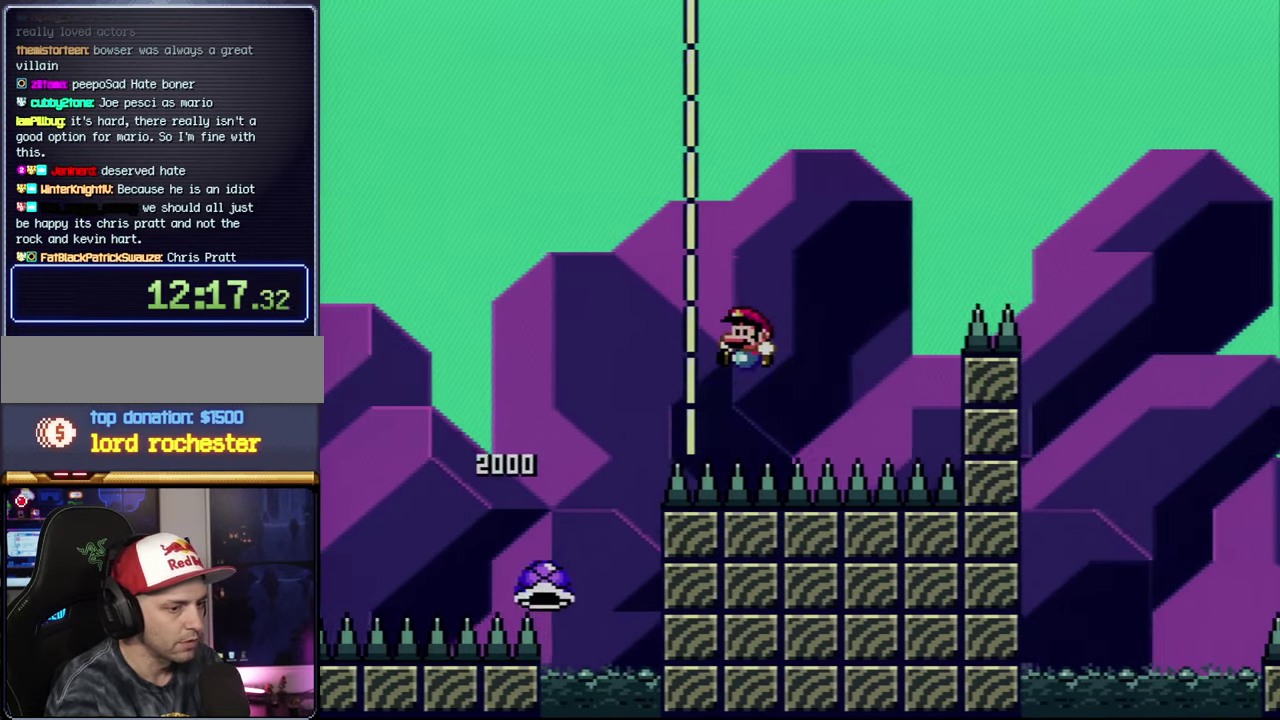
{"buttons": ["A"], "events": [[134, "A", "up"], [167, "DPAD_LEFT", "up"], [200, "A", "down"], [334, "A", "up"], [384, "A", "down"]]}
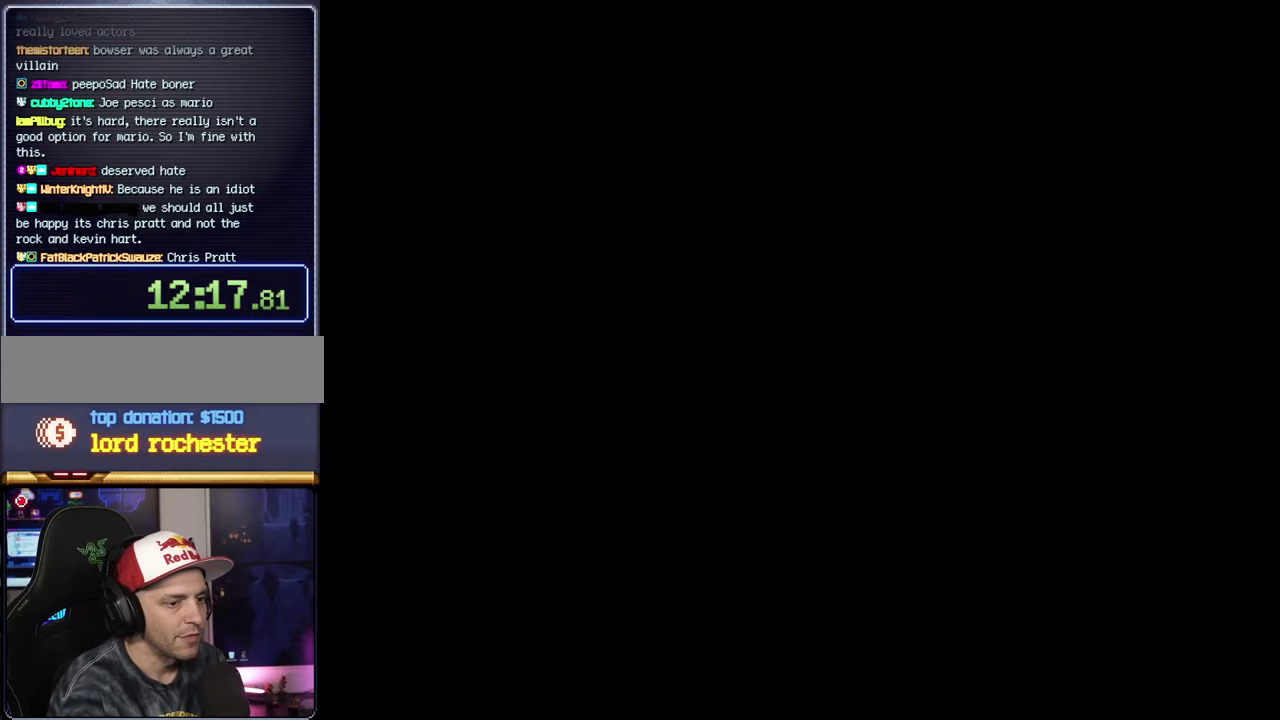
{"buttons": ["A"], "events": []}
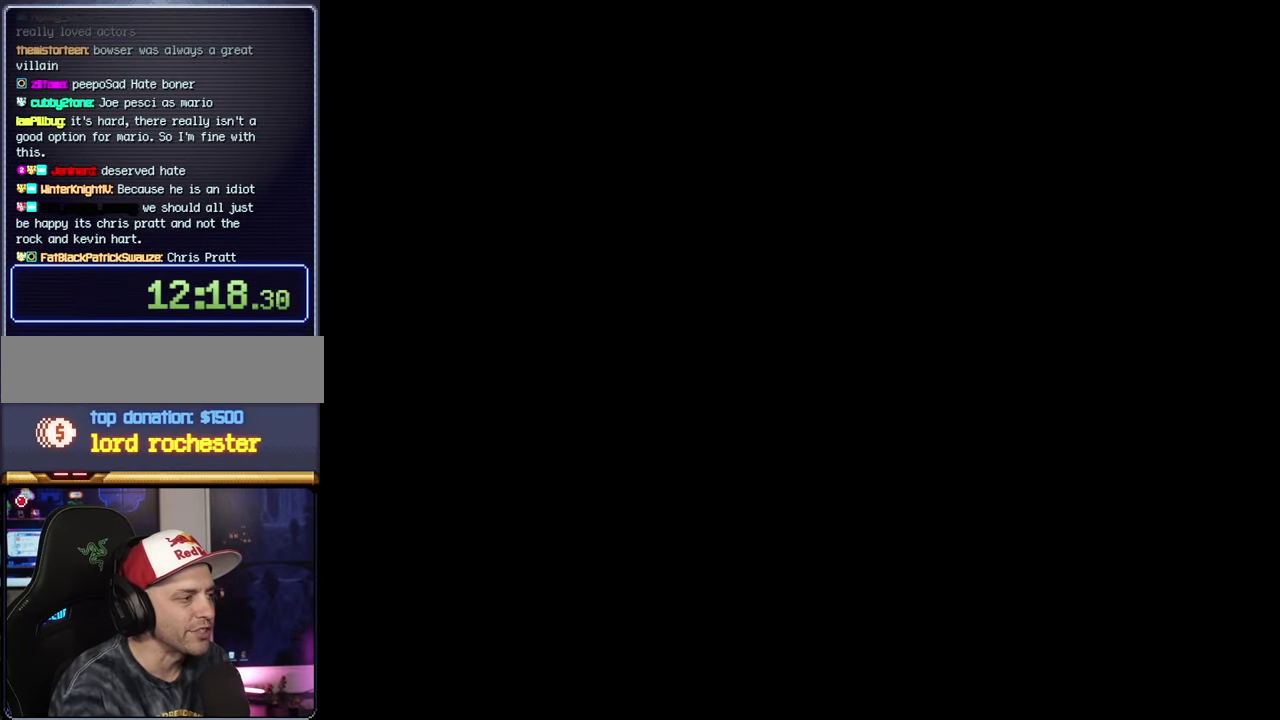
{"buttons": ["B", "Y", "DPAD_RIGHT"], "events": [[300, "A", "up"], [334, "Y", "down"], [367, "B", "down"], [367, "DPAD_RIGHT", "down"]]}
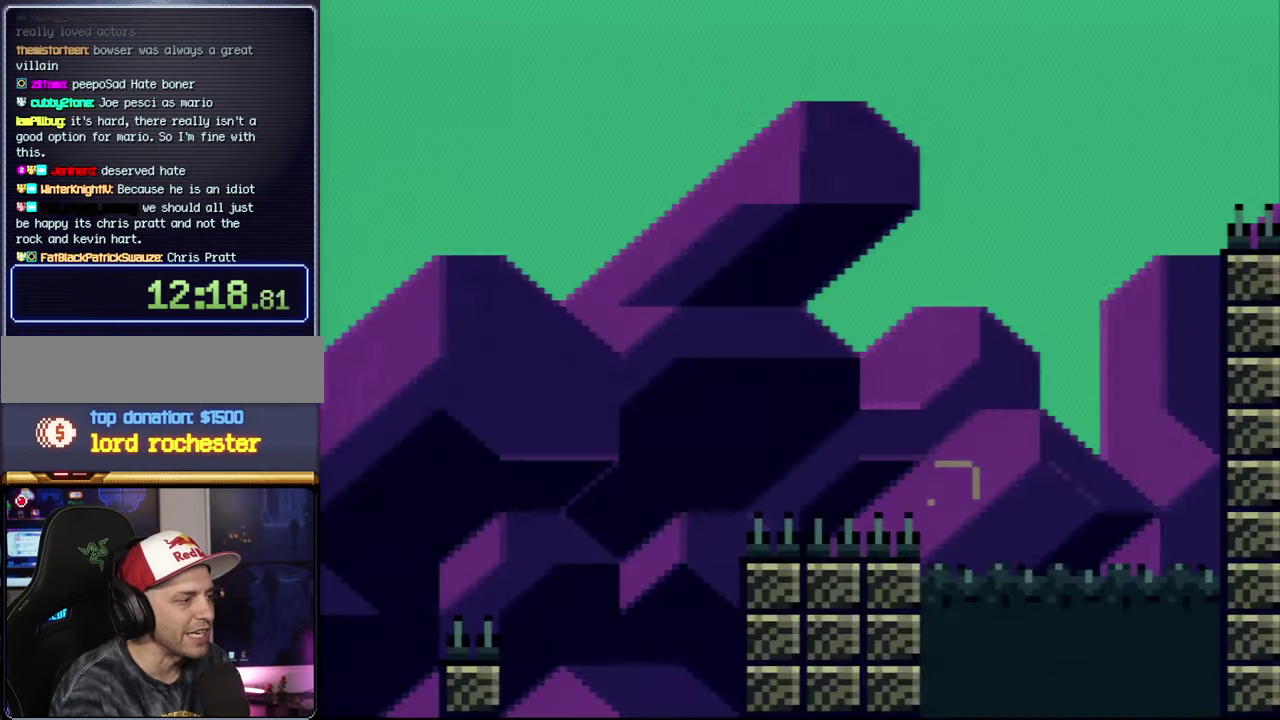
{"buttons": ["B", "Y", "DPAD_RIGHT"], "events": []}
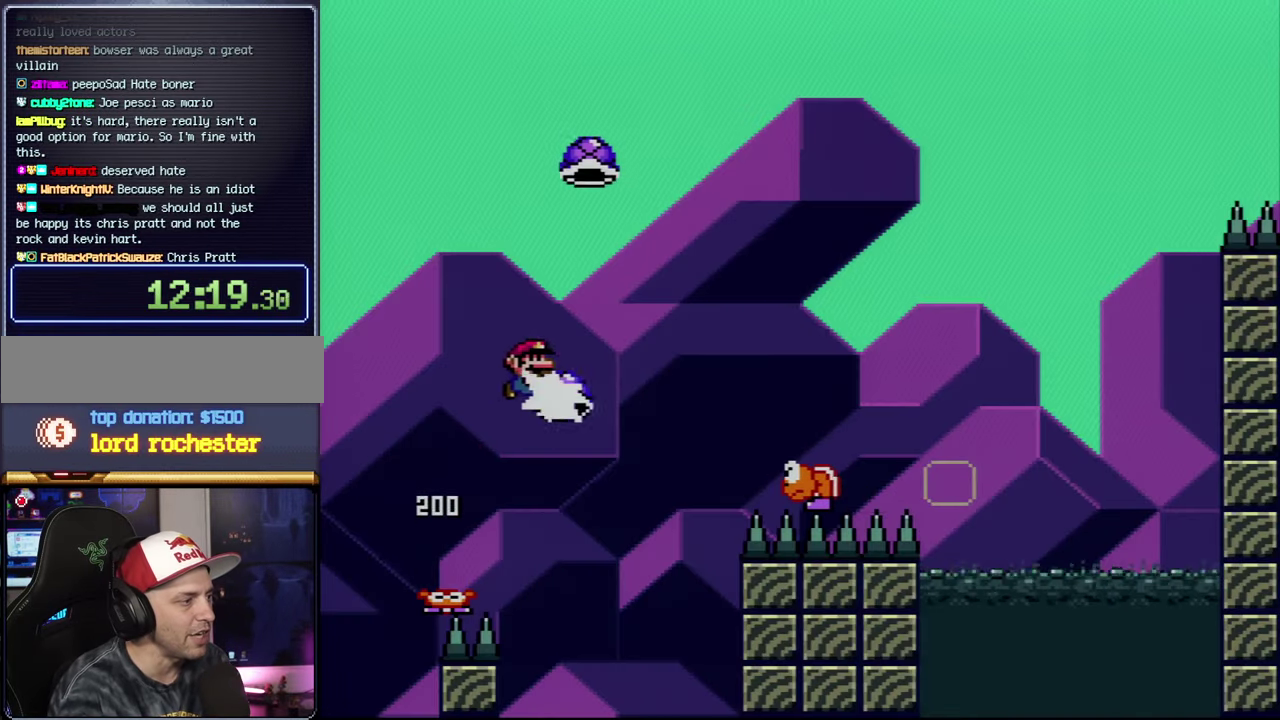
{"buttons": ["B", "Y", "DPAD_UP", "DPAD_RIGHT"], "events": [[17, "Y", "up"], [134, "Y", "down"], [234, "DPAD_UP", "down"]]}
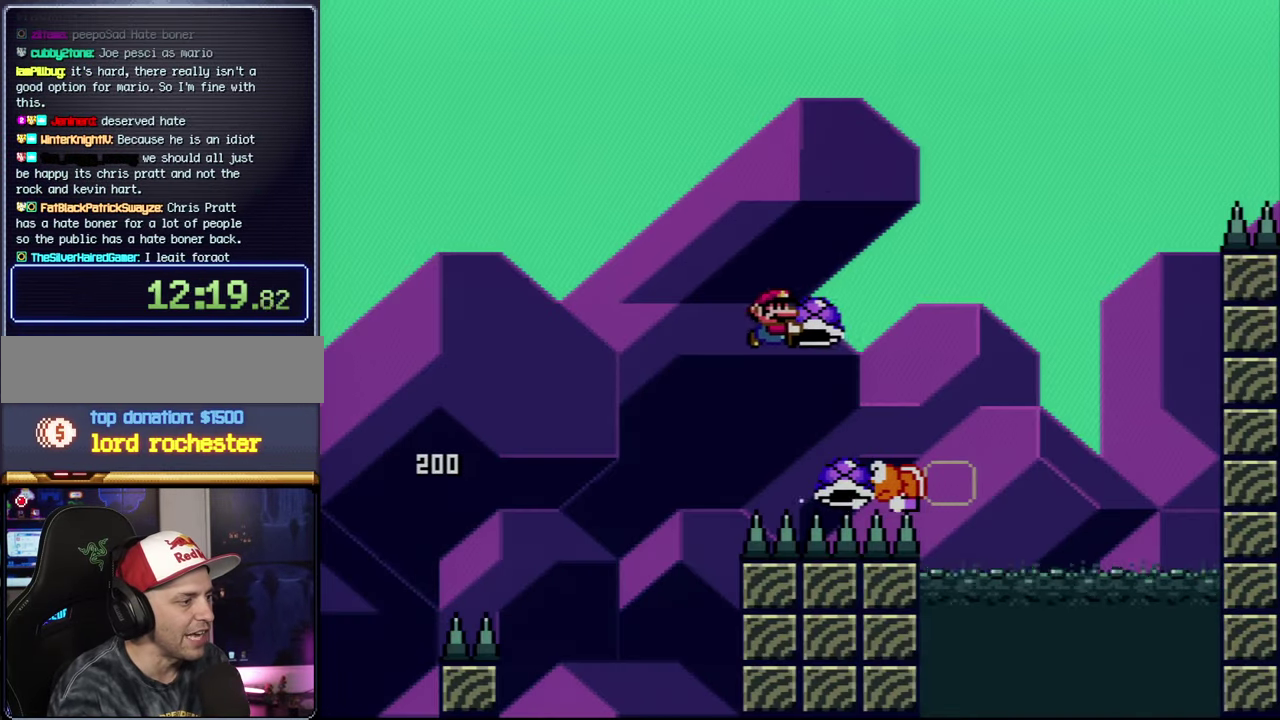
{"buttons": ["B", "Y", "DPAD_RIGHT"], "events": [[50, "Y", "up"], [167, "Y", "down"], [300, "DPAD_RIGHT", "up"], [334, "DPAD_LEFT", "down"], [334, "DPAD_UP", "up"], [484, "DPAD_LEFT", "up"], [484, "DPAD_RIGHT", "down"]]}
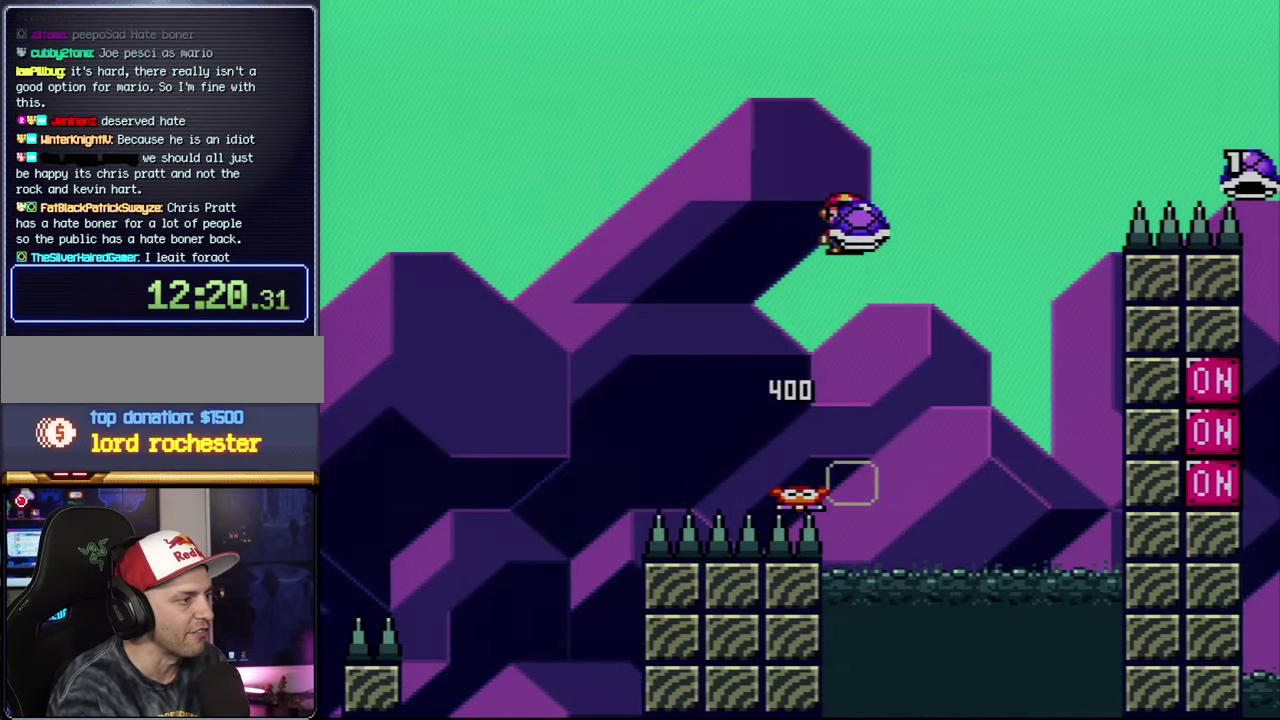
{"buttons": ["B", "Y"], "events": [[117, "DPAD_RIGHT", "up"], [200, "Y", "up"], [300, "DPAD_RIGHT", "down"], [300, "Y", "down"], [400, "DPAD_RIGHT", "up"]]}